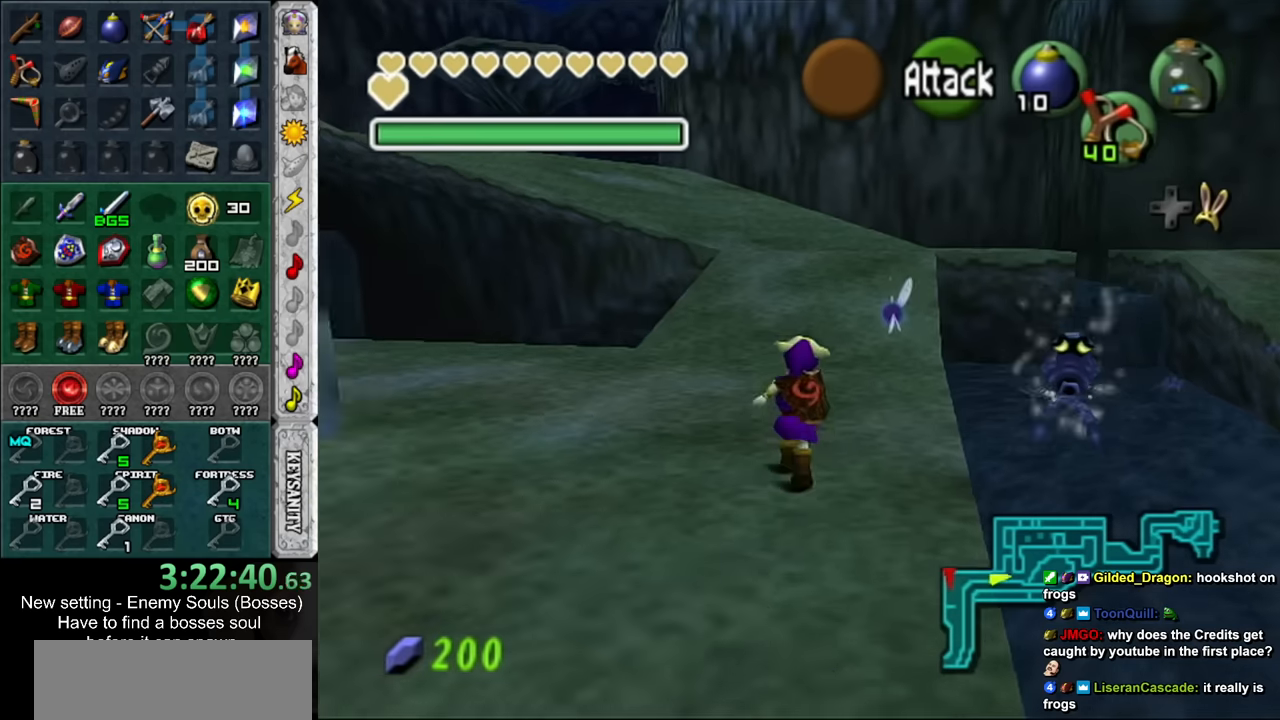
Gameplay with a controller (Nintendo layout); each line is a JSON object with the inputs held at the frame after it. "events" lists button and stick changes between this image and that frame as [ms after this image, input, new state], when the widget could be followed in between. Not read: L3 R3.
{"buttons": [], "left_stick": "up", "right_stick": "center", "events": []}
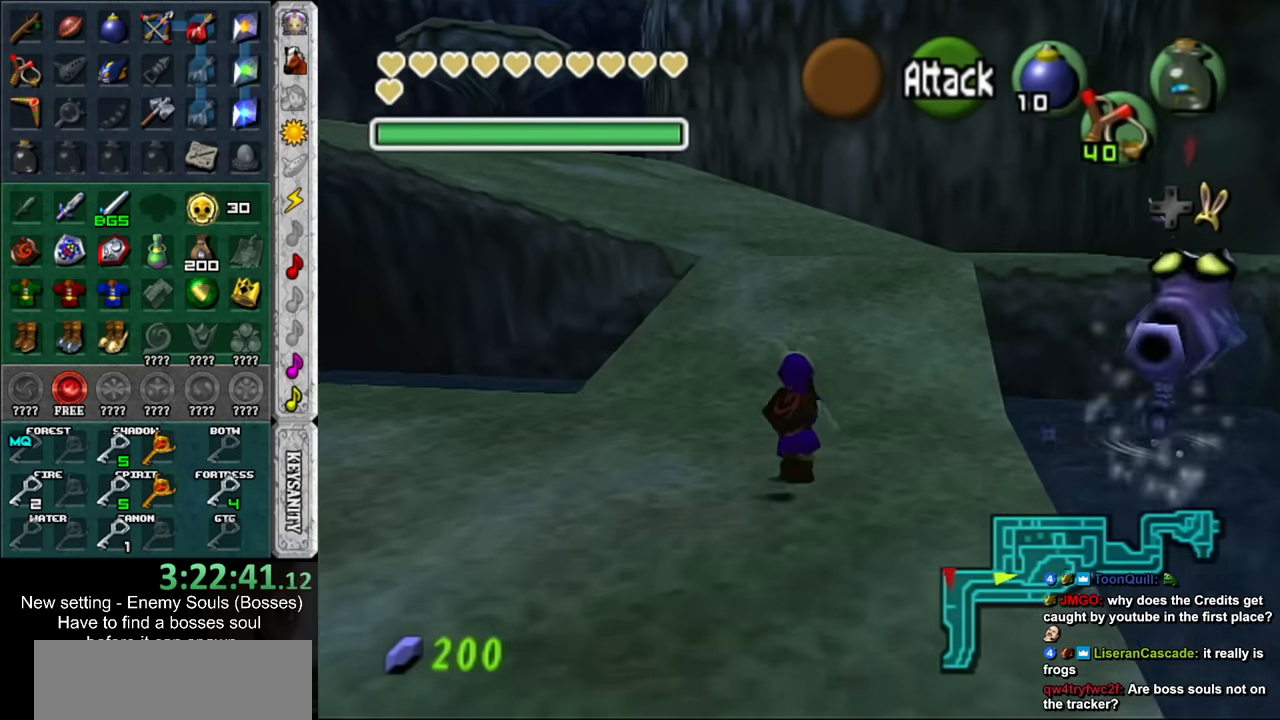
{"buttons": [], "left_stick": "up", "right_stick": "center", "events": []}
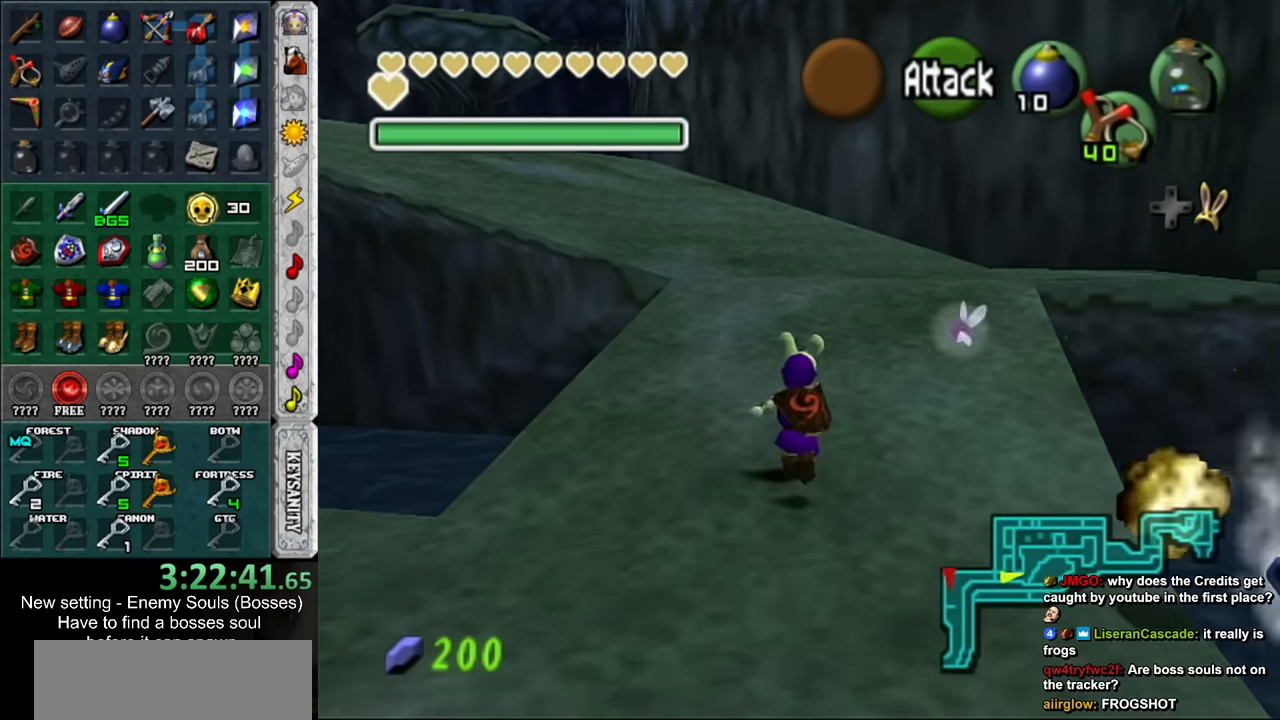
{"buttons": [], "left_stick": "up", "right_stick": "center", "events": []}
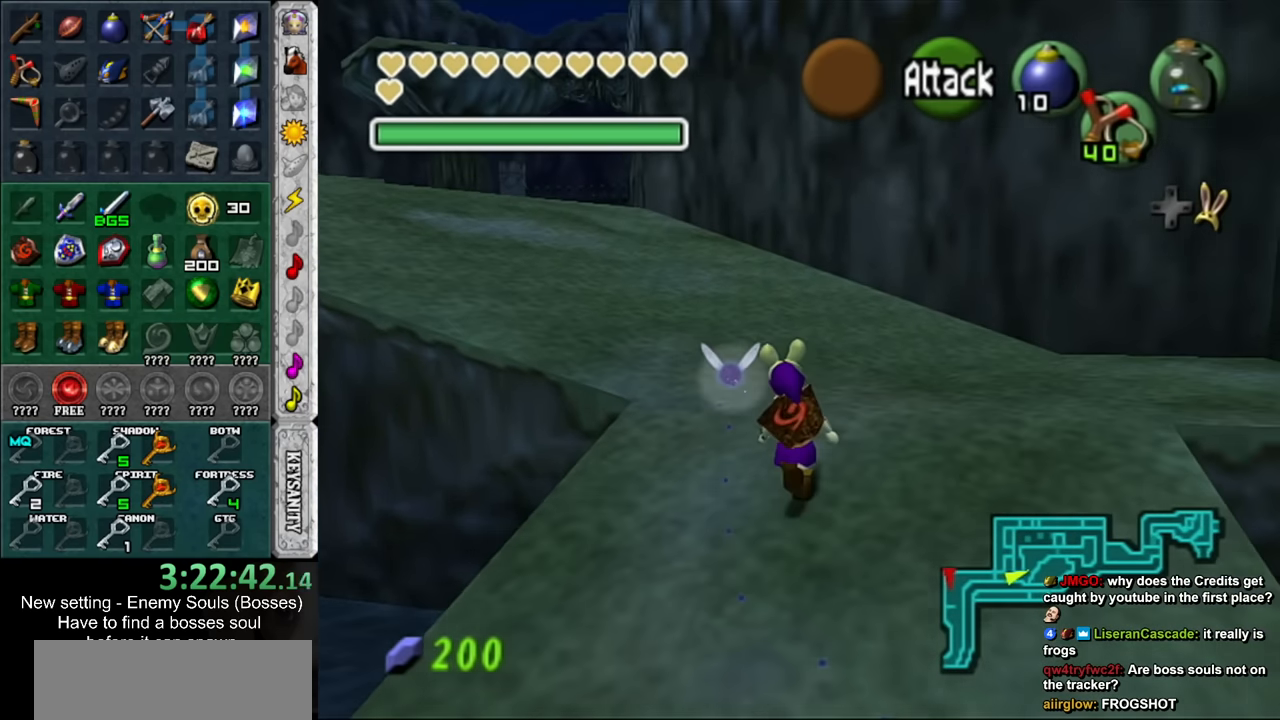
{"buttons": [], "left_stick": "up", "right_stick": "center", "events": []}
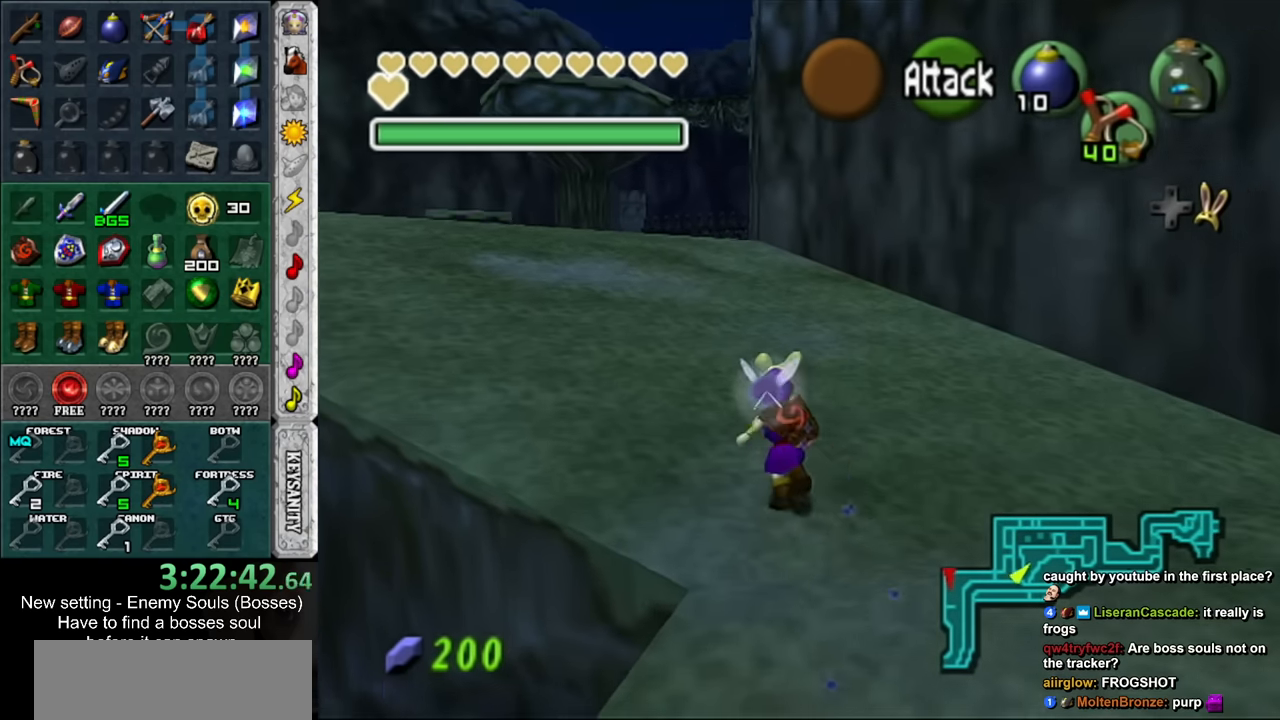
{"buttons": [], "left_stick": "up", "right_stick": "center", "events": []}
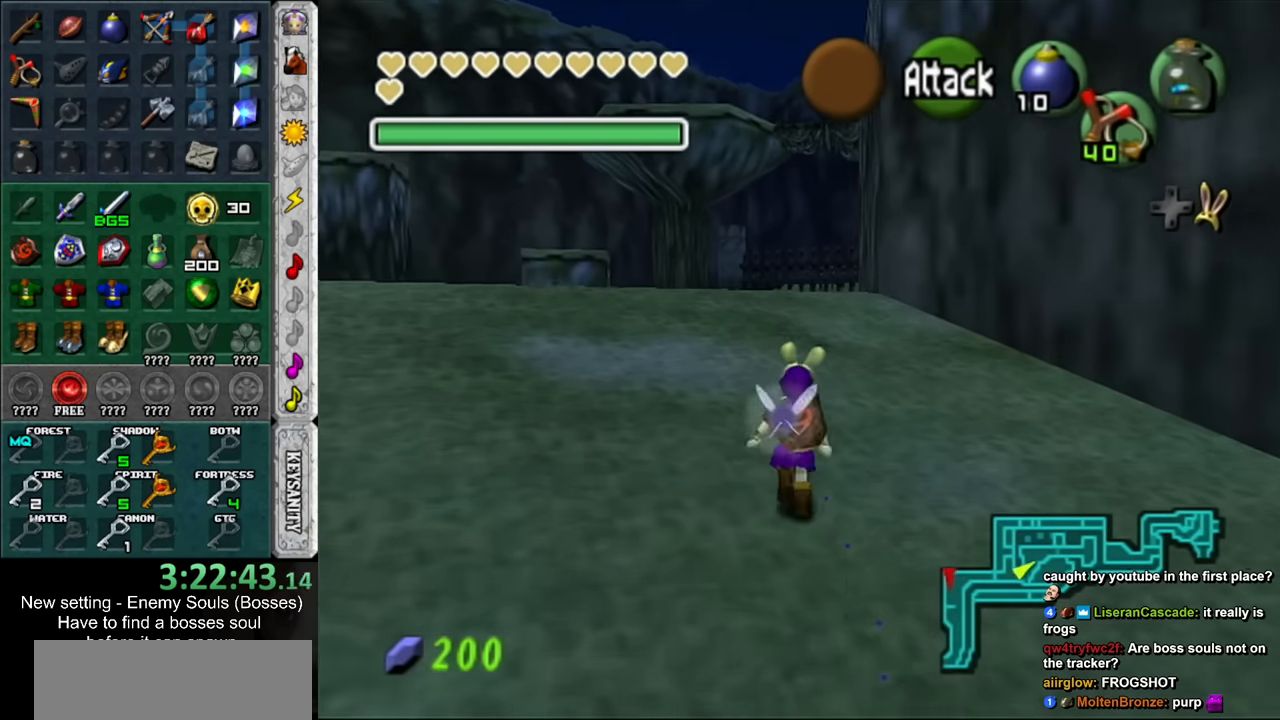
{"buttons": [], "left_stick": "up", "right_stick": "center", "events": []}
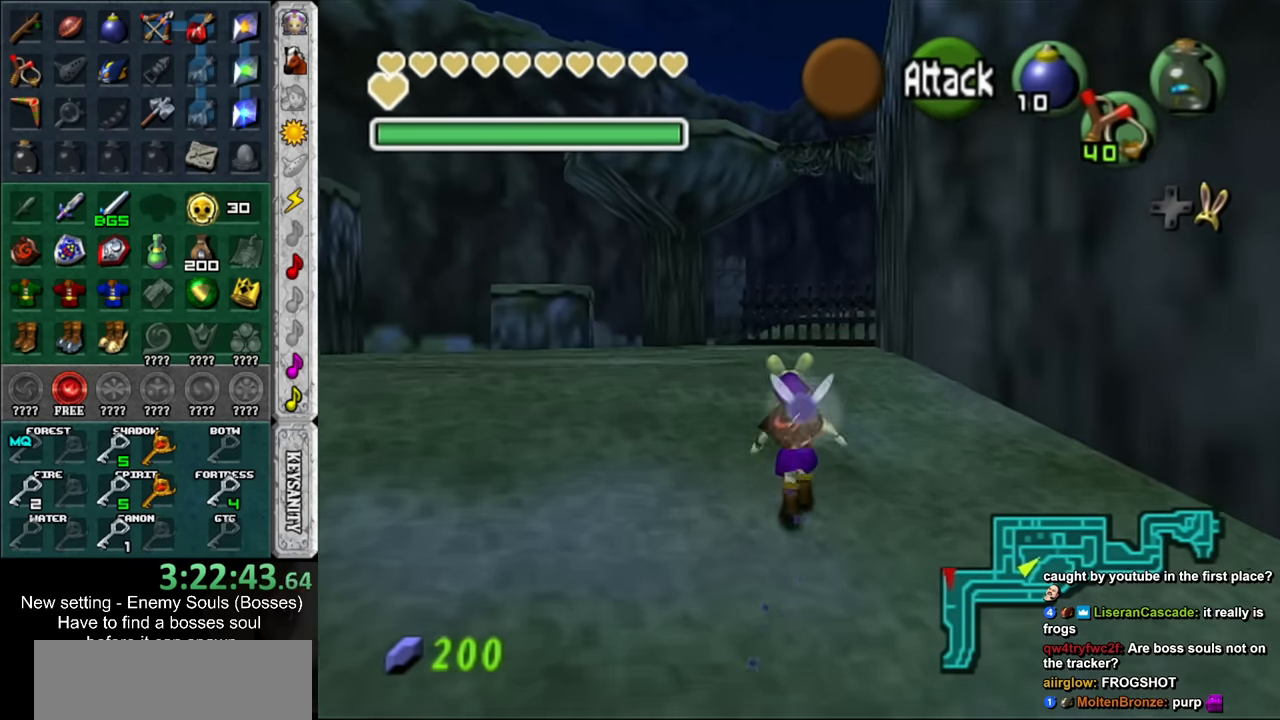
{"buttons": [], "left_stick": "up", "right_stick": "center", "events": []}
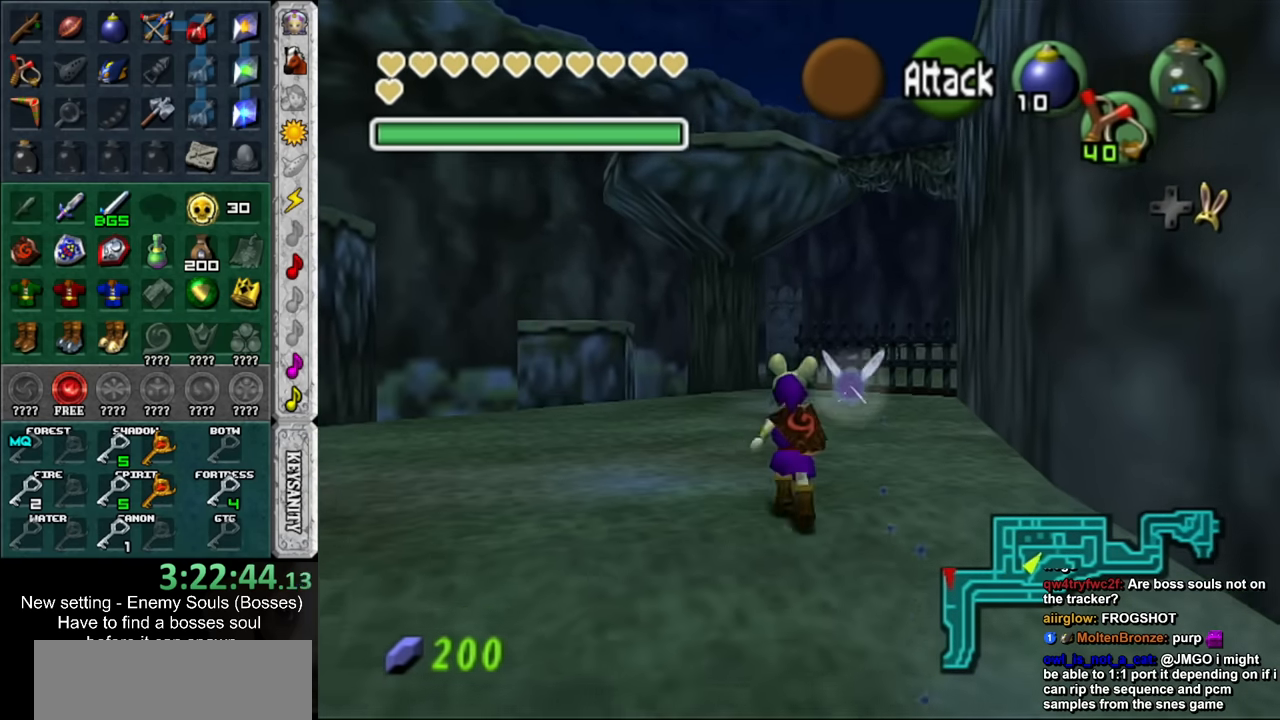
{"buttons": [], "left_stick": "up", "right_stick": "center", "events": []}
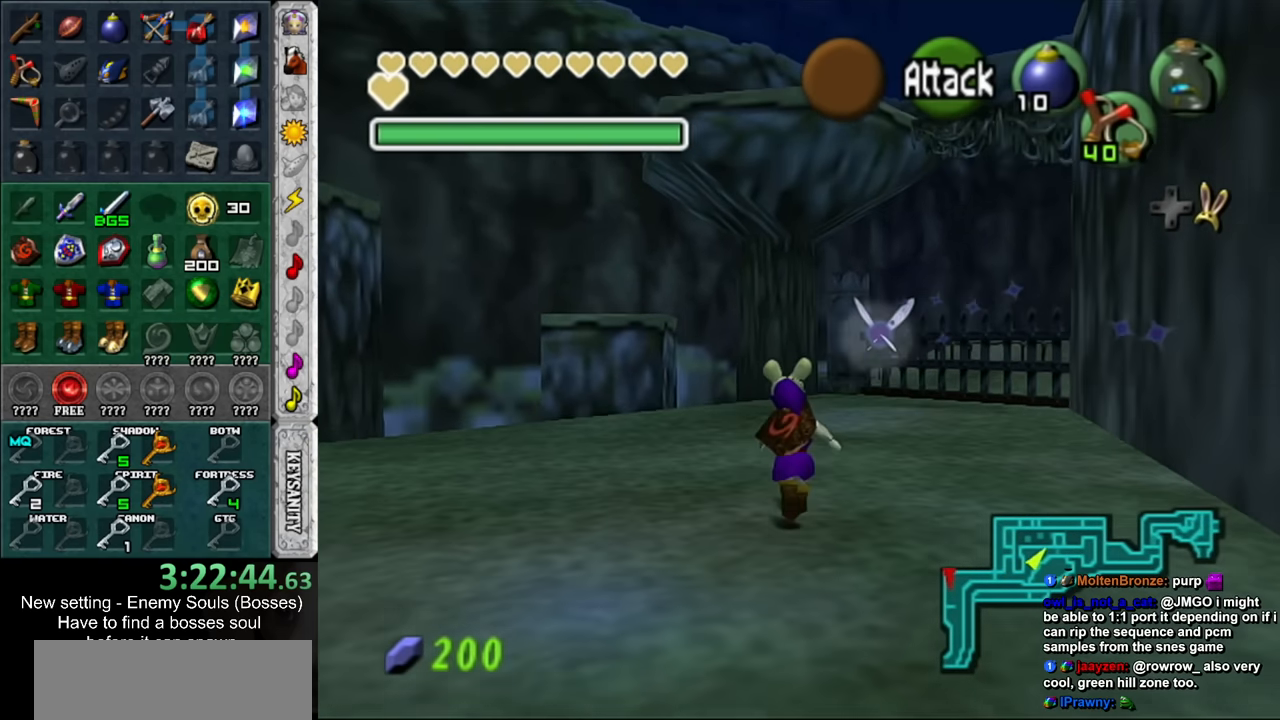
{"buttons": [], "left_stick": "up", "right_stick": "center", "events": []}
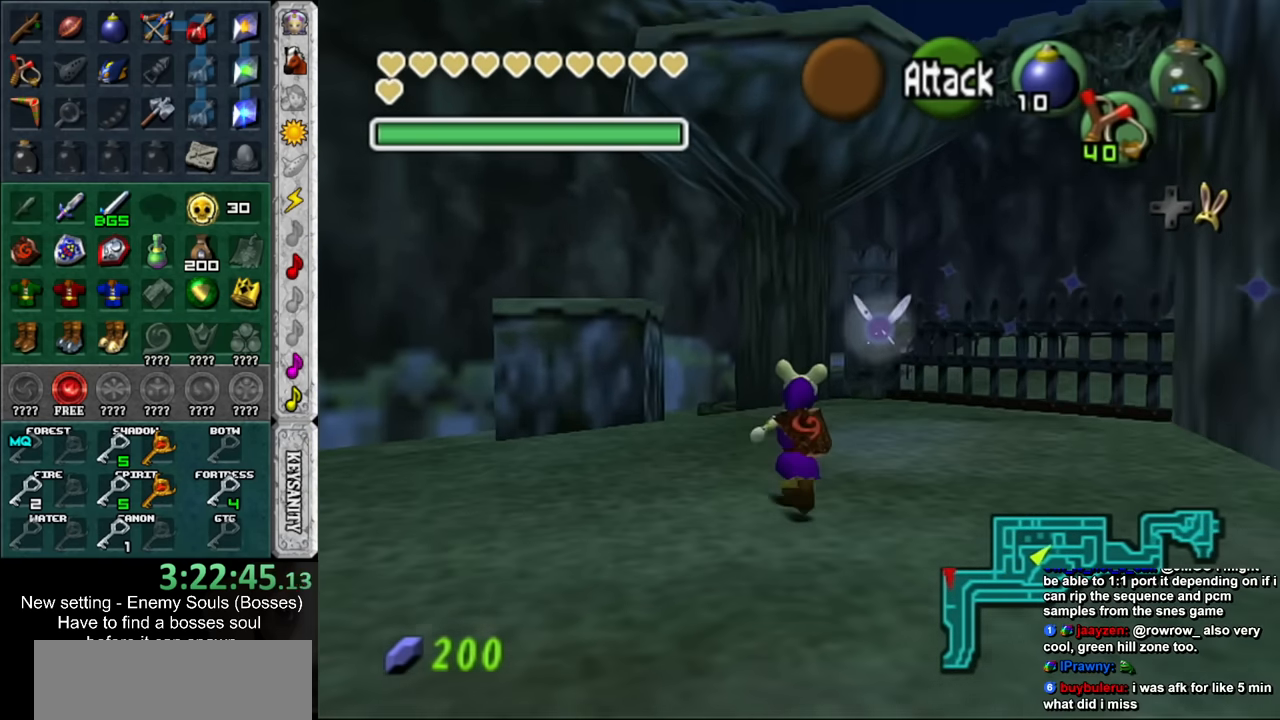
{"buttons": [], "left_stick": "up", "right_stick": "center", "events": []}
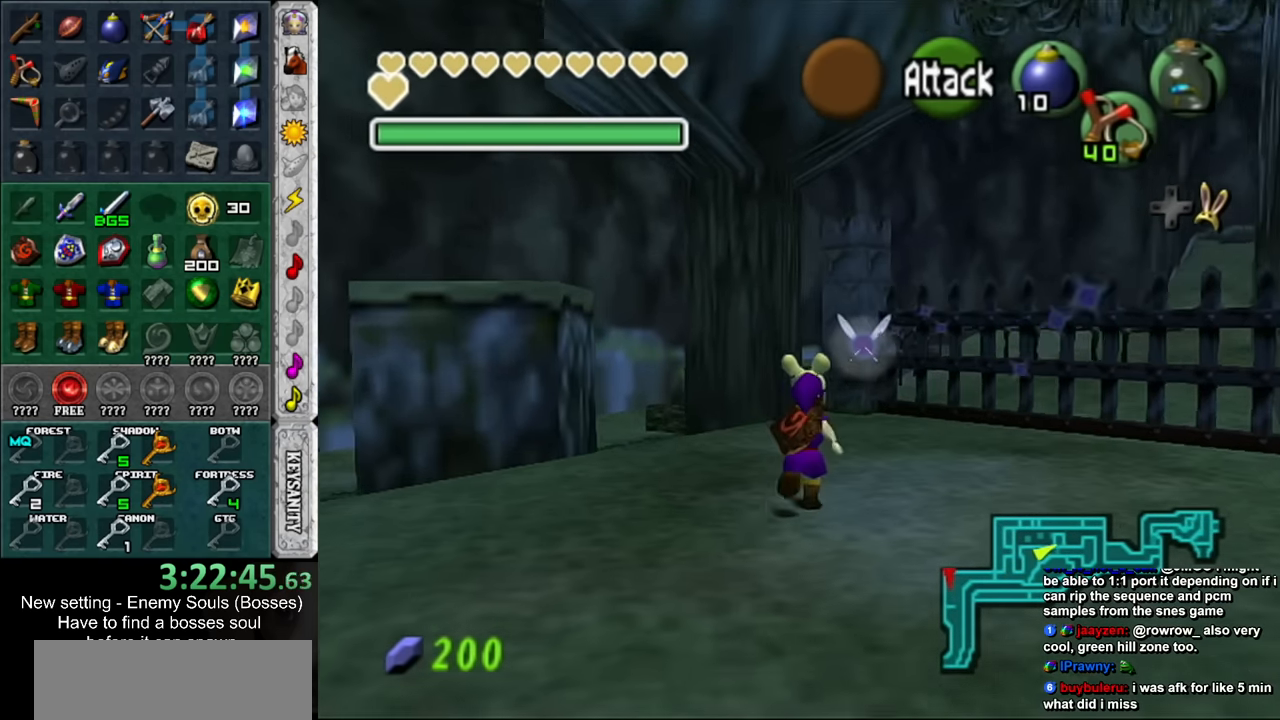
{"buttons": [], "left_stick": "up", "right_stick": "center", "events": []}
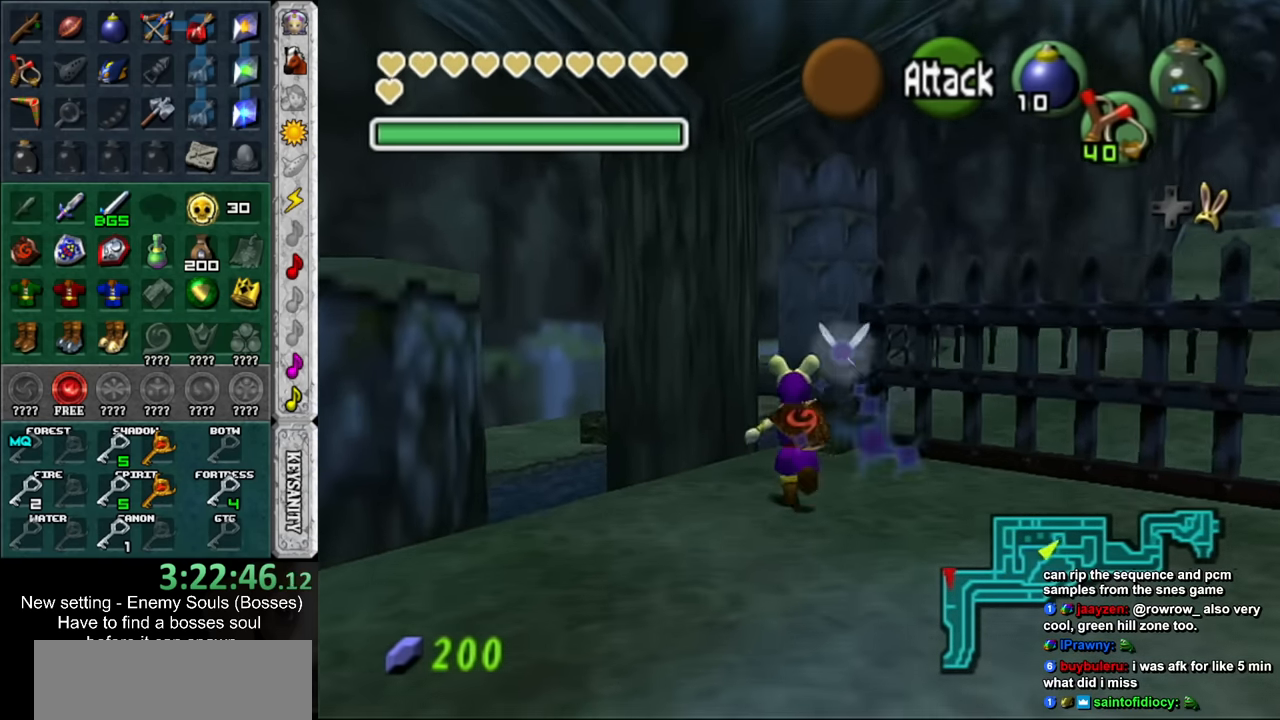
{"buttons": [], "left_stick": "up", "right_stick": "center", "events": []}
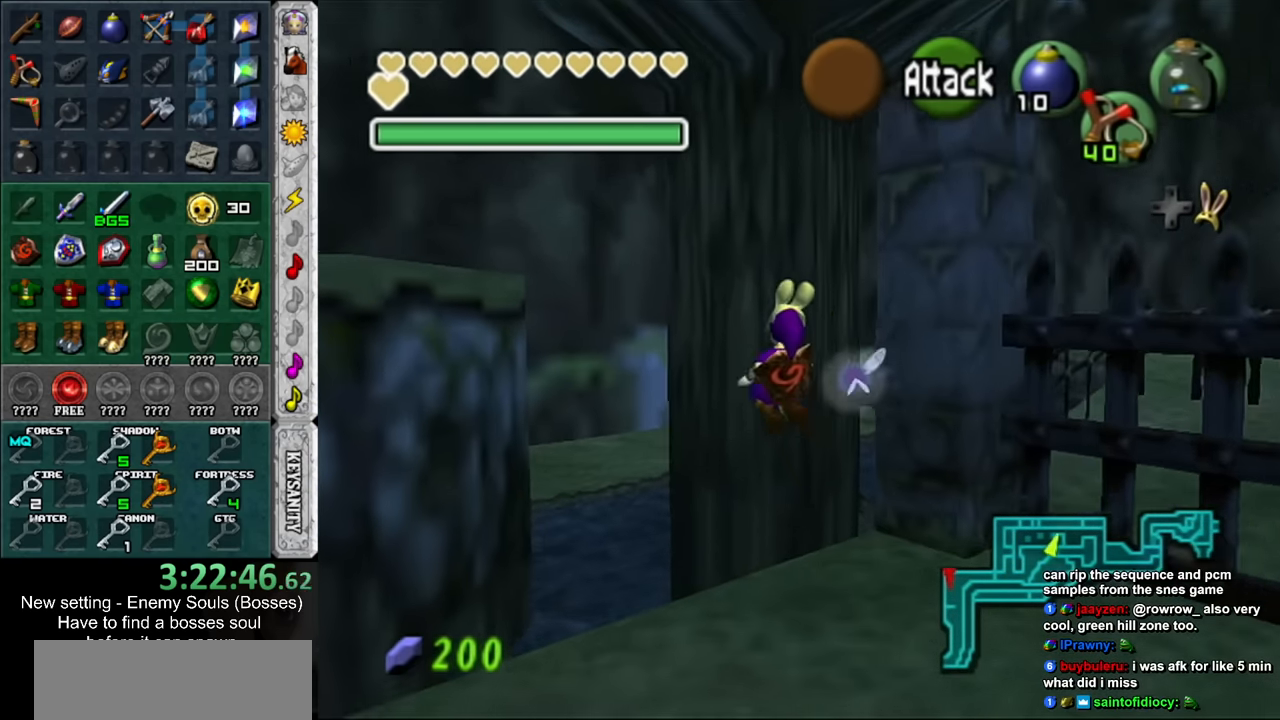
{"buttons": [], "left_stick": "up", "right_stick": "center", "events": []}
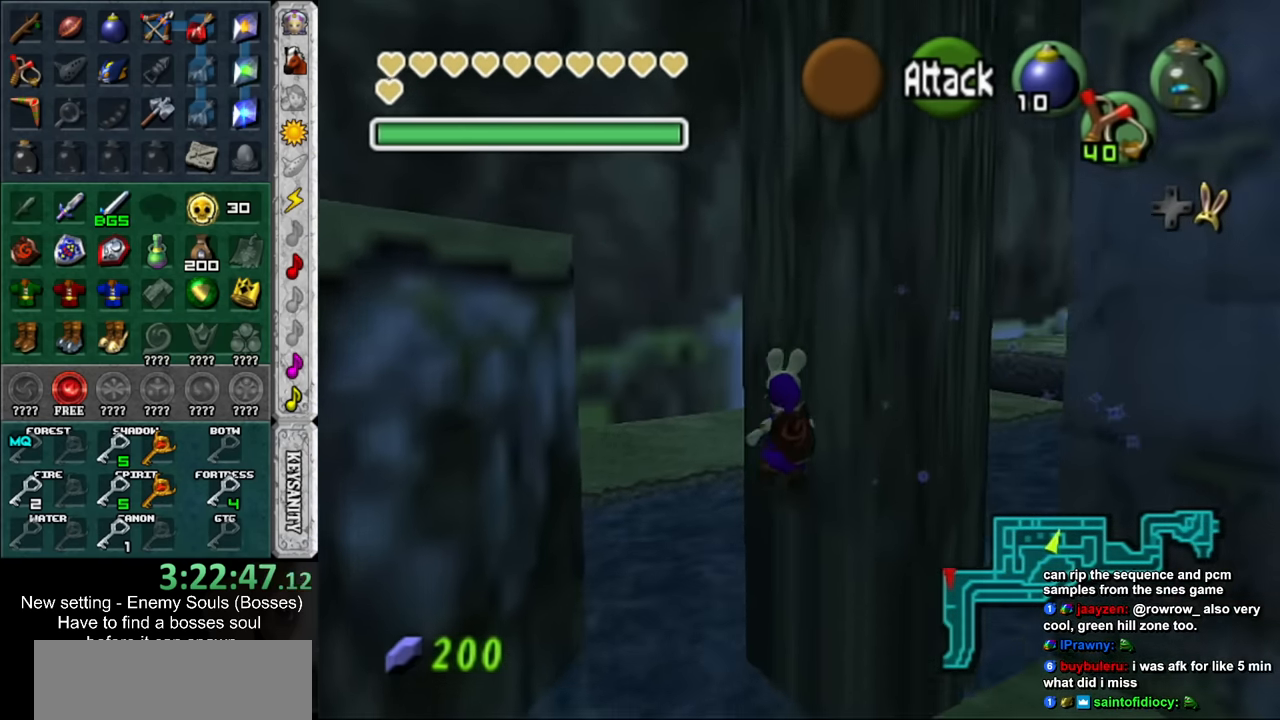
{"buttons": [], "left_stick": "up", "right_stick": "center", "events": []}
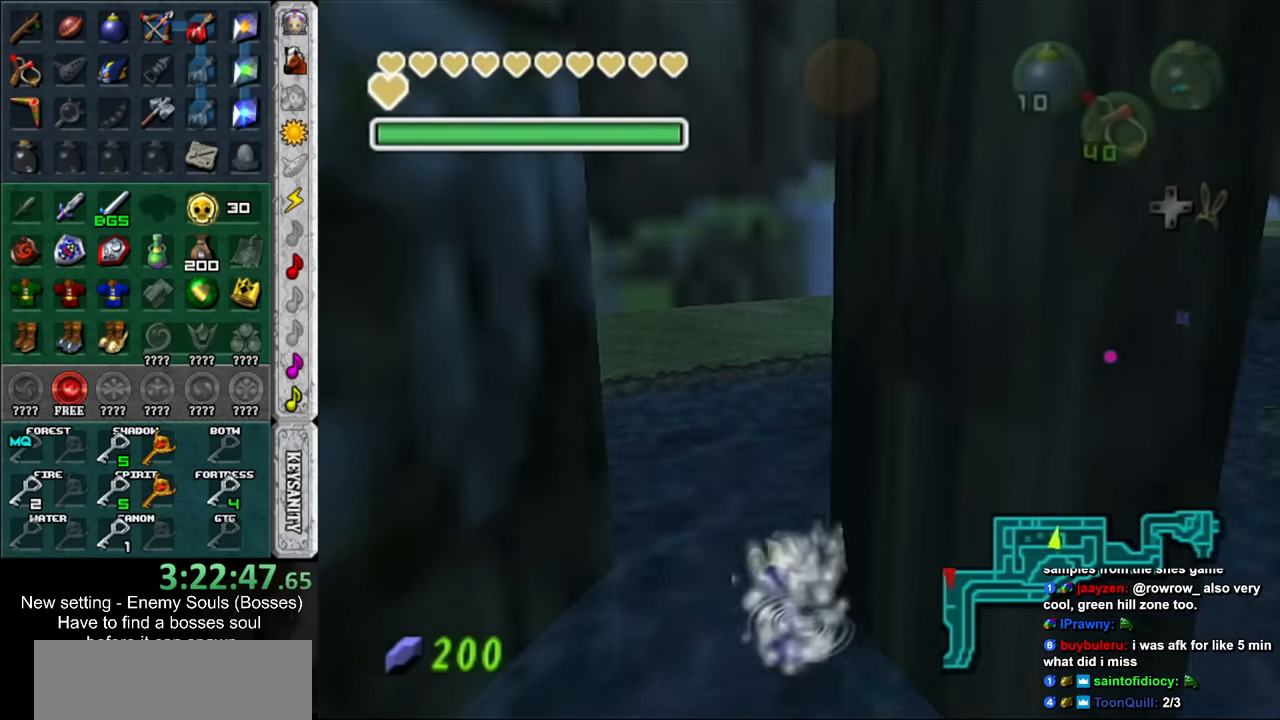
{"buttons": [], "left_stick": "up", "right_stick": "center", "events": []}
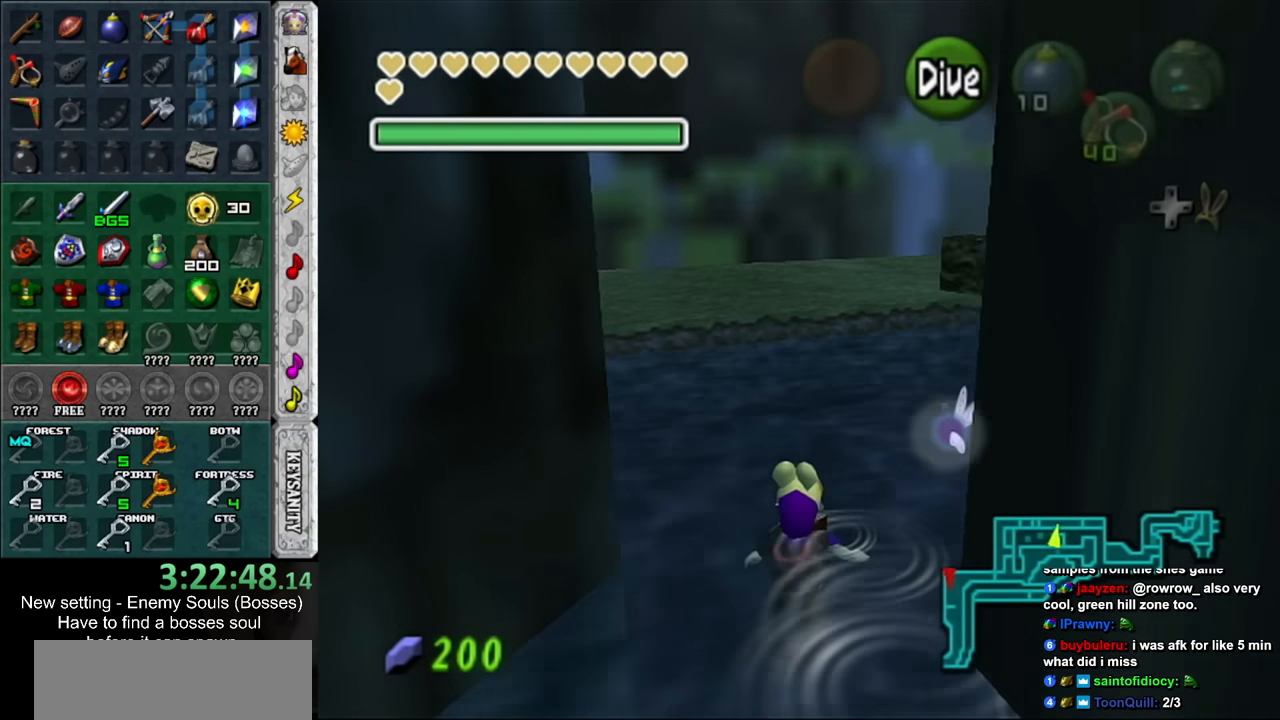
{"buttons": [], "left_stick": "up", "right_stick": "center", "events": [[167, "B", "down"], [267, "B", "up"], [367, "B", "down"], [417, "B", "up"]]}
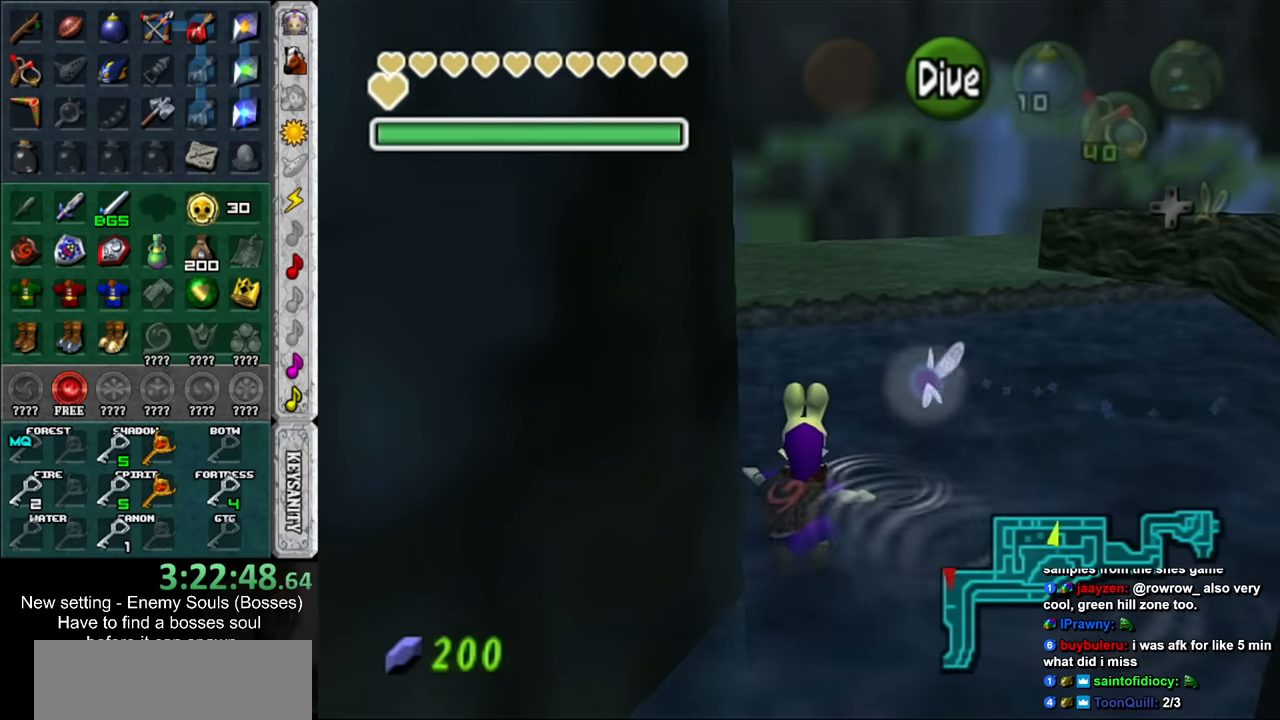
{"buttons": [], "left_stick": "up", "right_stick": "center", "events": [[17, "B", "down"], [84, "B", "up"], [167, "B", "down"], [234, "B", "up"], [367, "B", "down"], [417, "B", "up"]]}
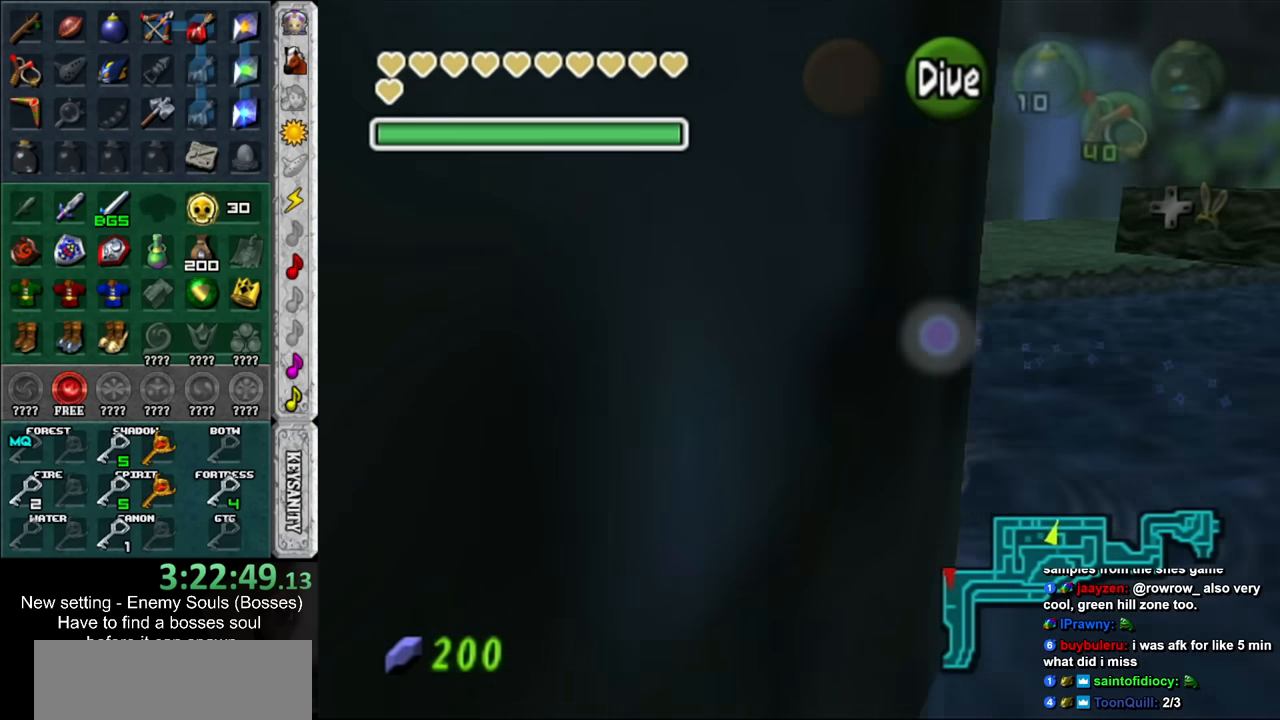
{"buttons": [], "left_stick": "up", "right_stick": "center", "events": [[17, "B", "down"], [117, "B", "up"], [167, "B", "down"], [267, "B", "up"]]}
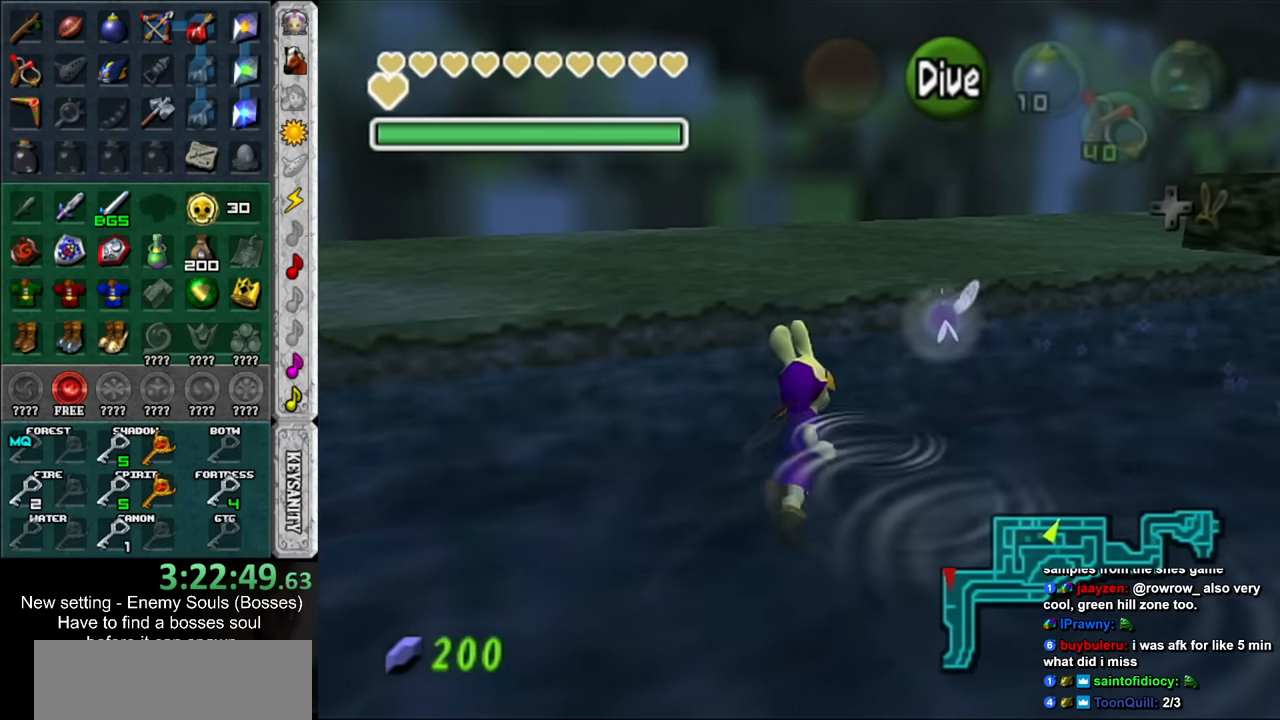
{"buttons": ["A"], "left_stick": "up", "right_stick": "center", "events": [[367, "A", "down"]]}
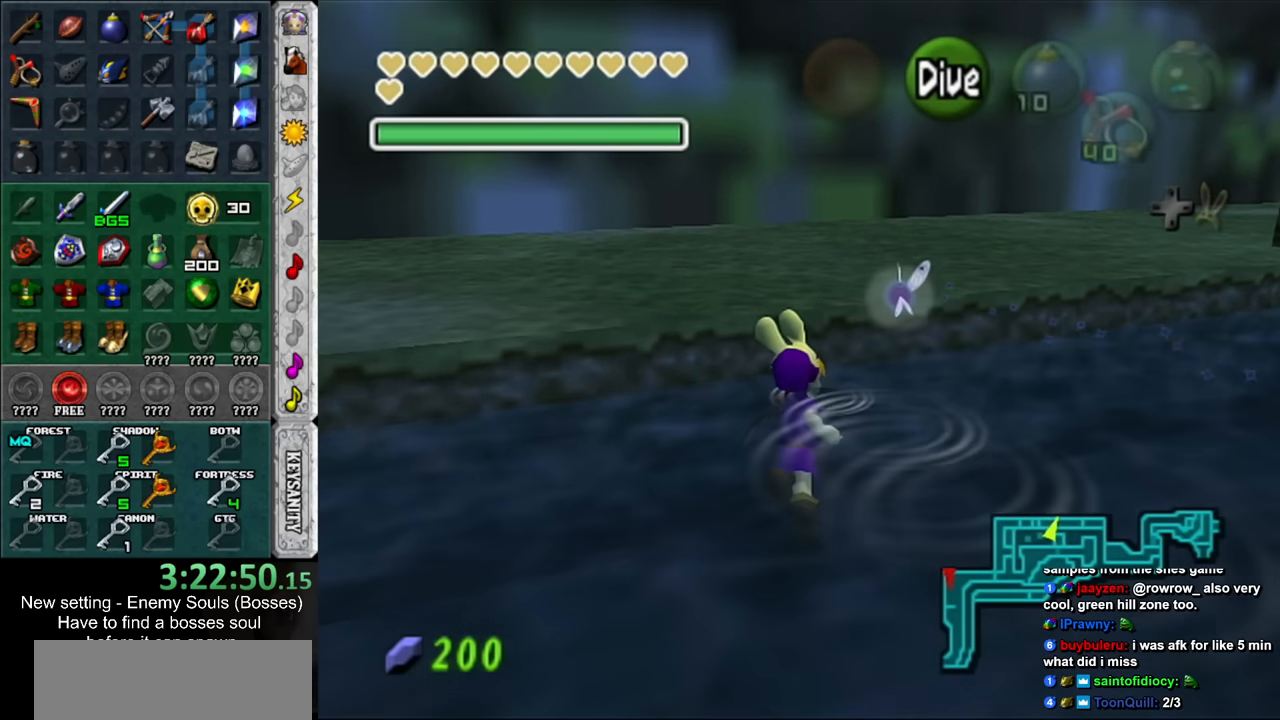
{"buttons": [], "left_stick": "up", "right_stick": "center", "events": [[17, "A", "up"]]}
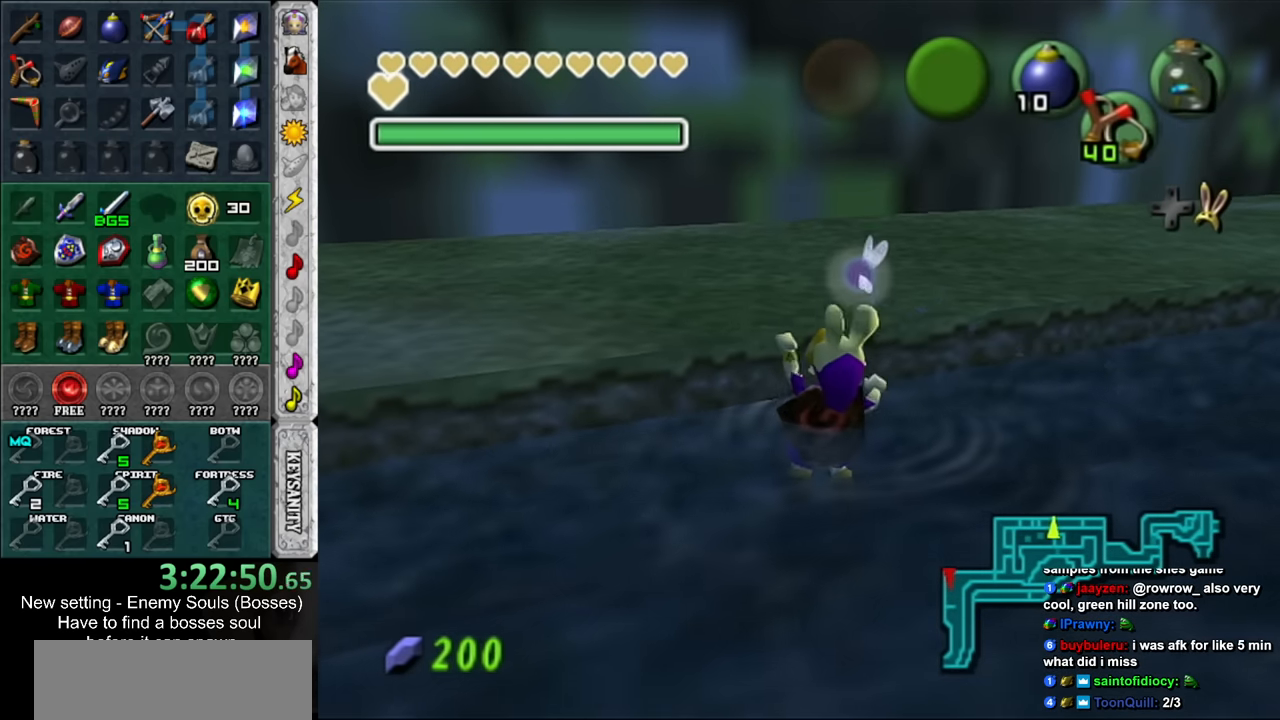
{"buttons": [], "left_stick": "up", "right_stick": "center", "events": []}
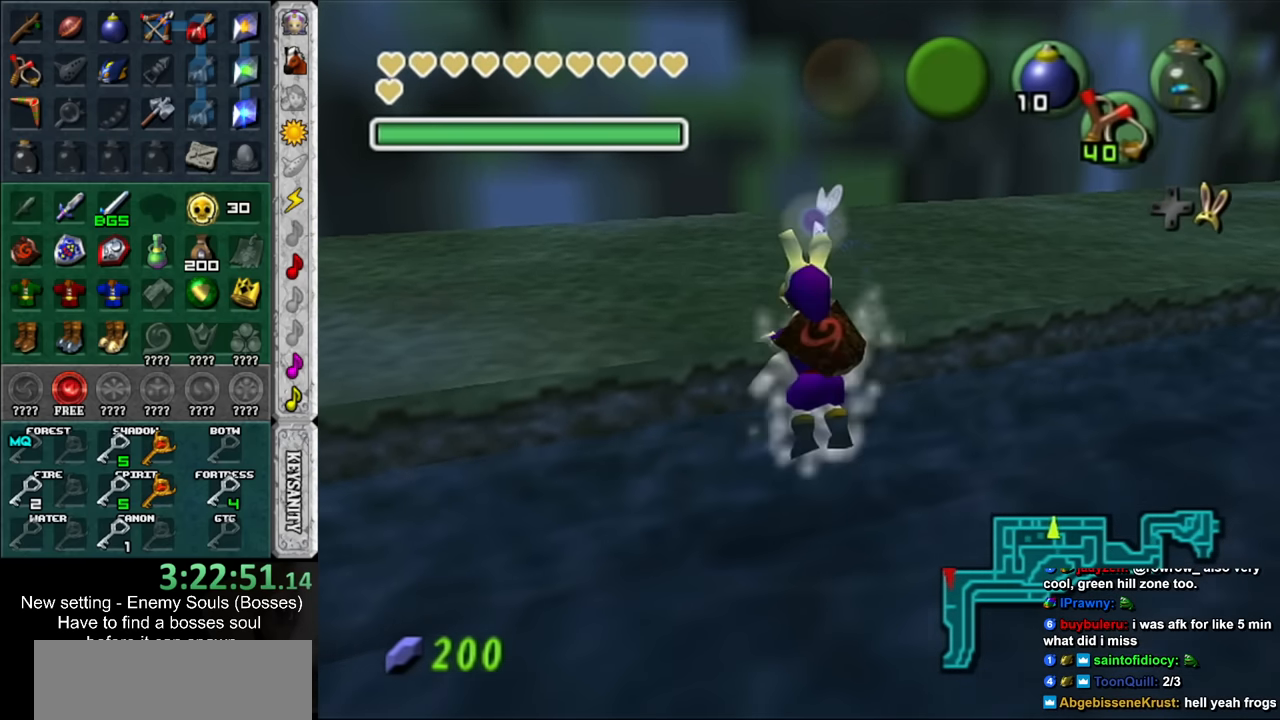
{"buttons": [], "left_stick": "up-right", "right_stick": "center", "events": [[300, "left_stick", "up-right"]]}
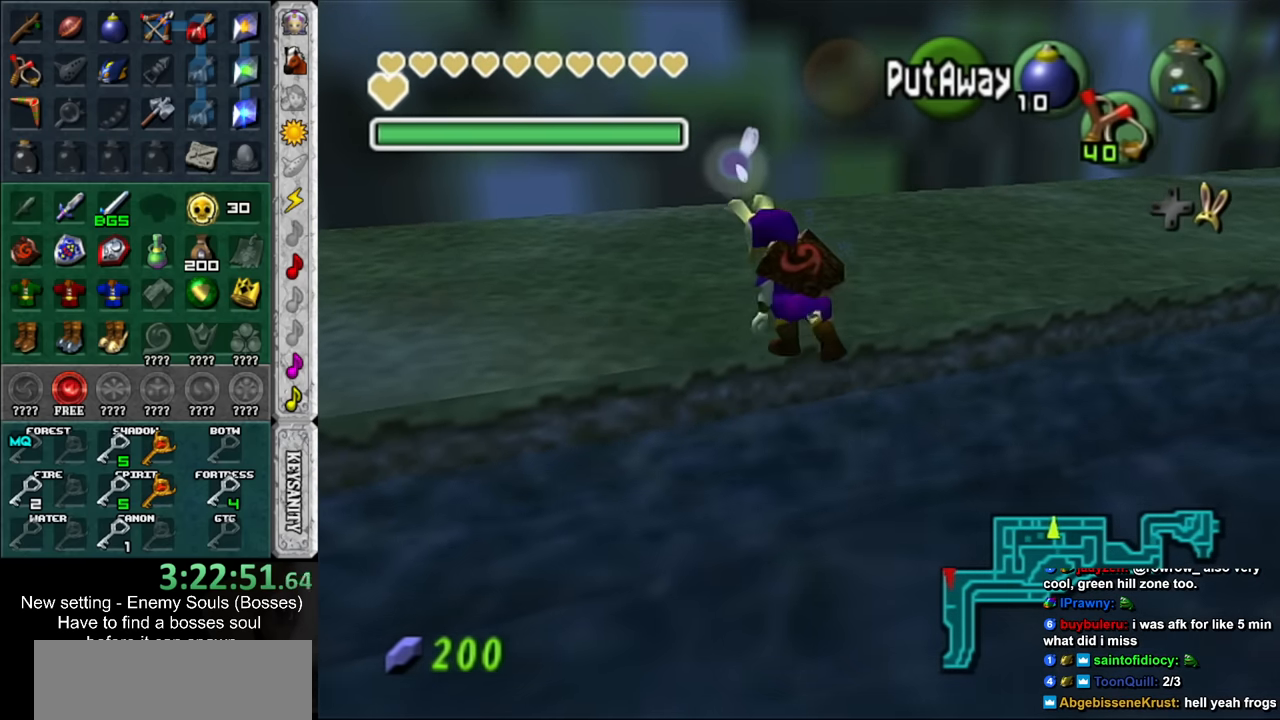
{"buttons": [], "left_stick": "up-right", "right_stick": "center", "events": []}
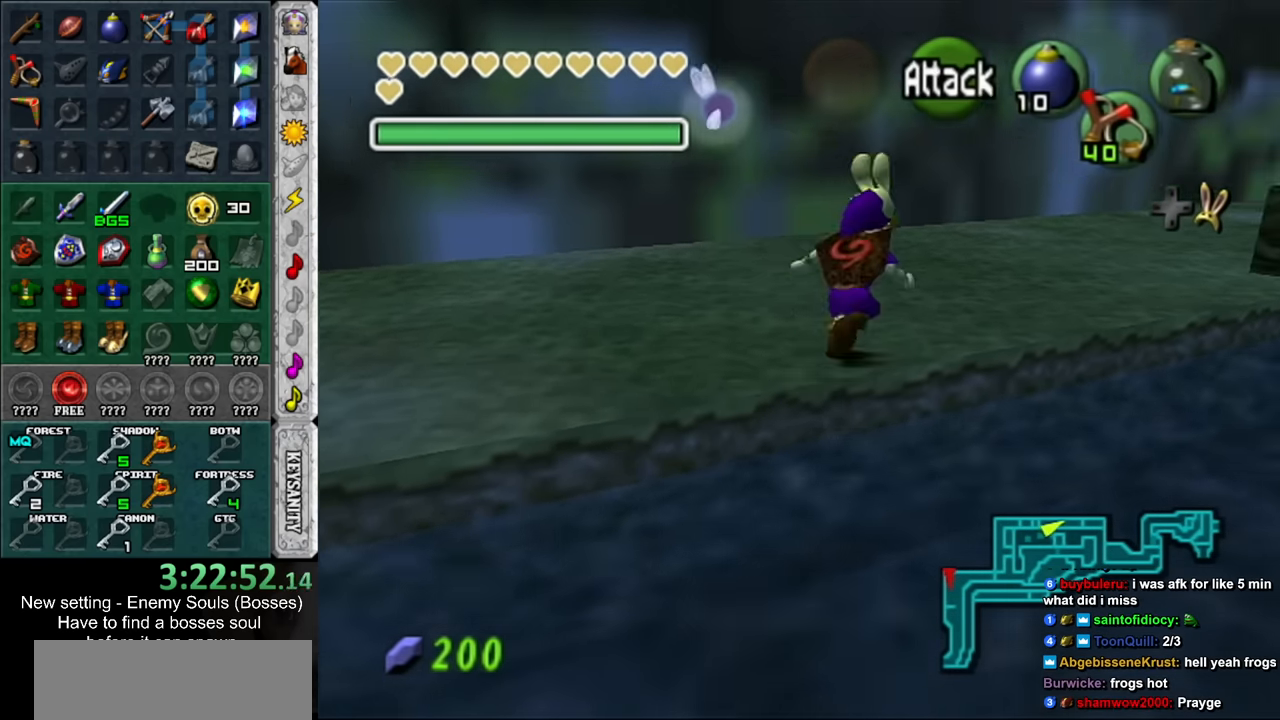
{"buttons": [], "left_stick": "up", "right_stick": "center", "events": [[367, "left_stick", "up"]]}
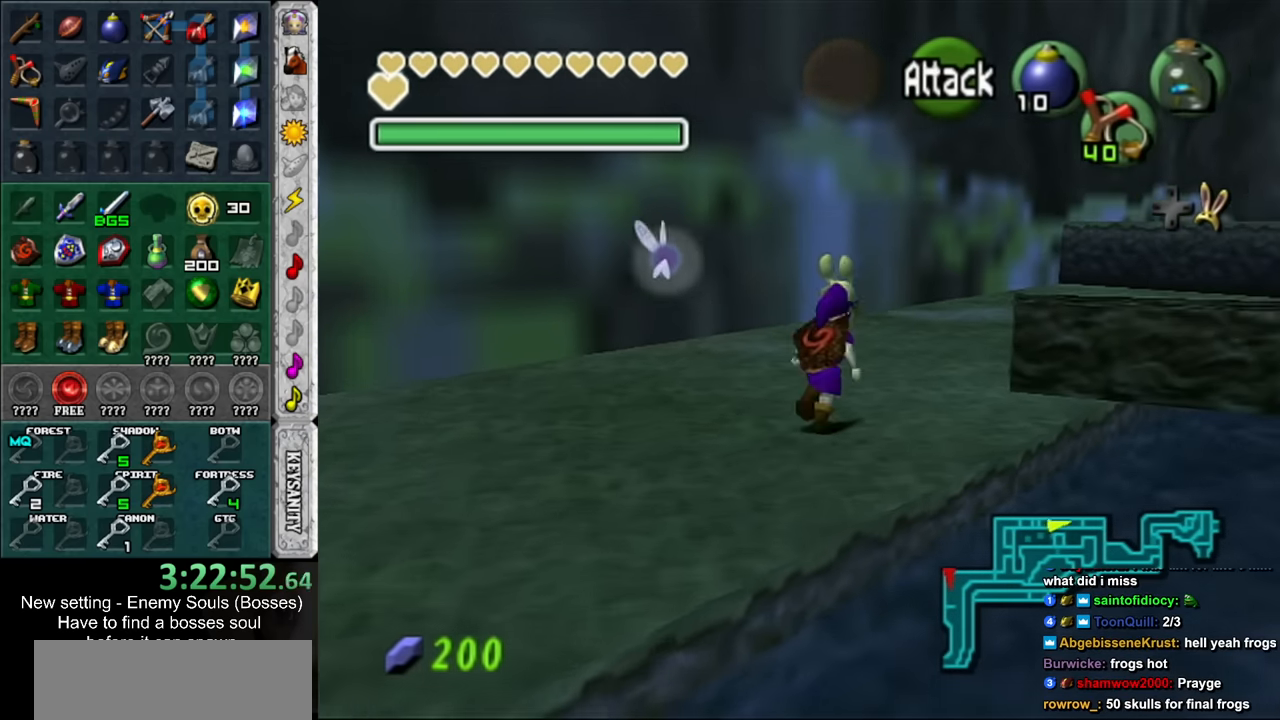
{"buttons": [], "left_stick": "center", "right_stick": "center", "events": [[84, "X", "down"], [150, "X", "up"], [150, "left_stick", "center"], [234, "X", "down"], [334, "X", "up"]]}